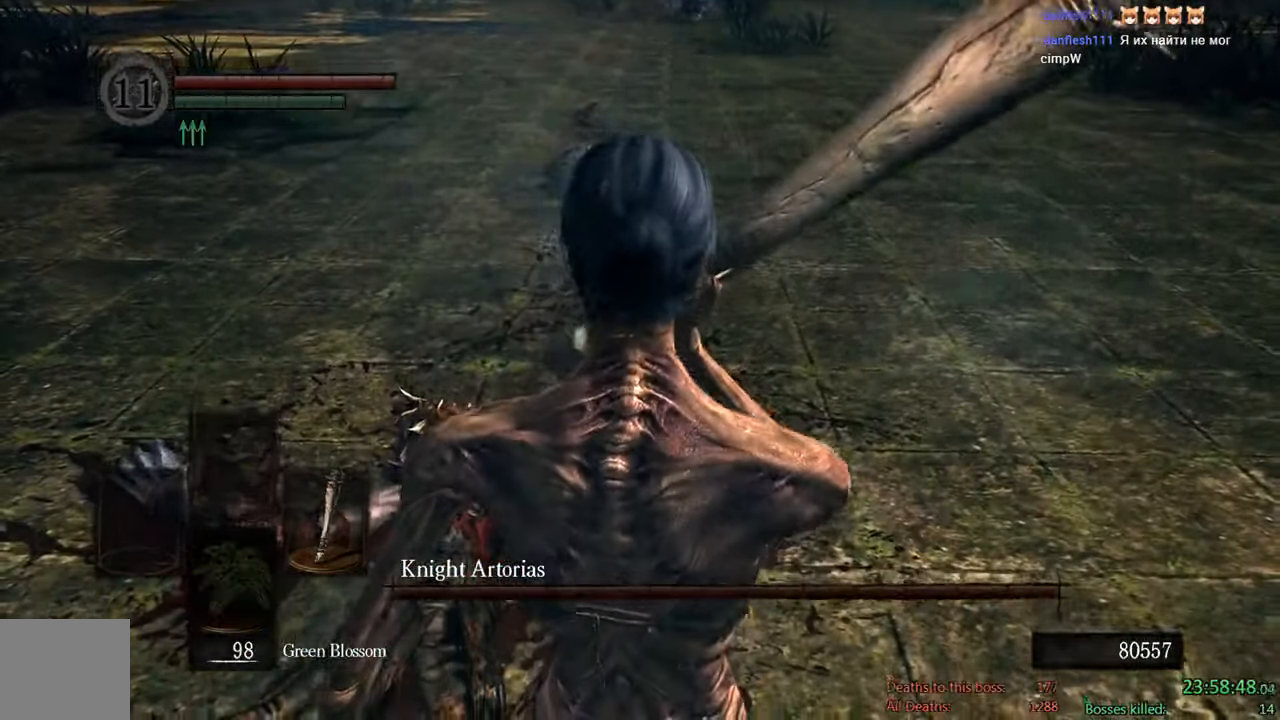
Gameplay with a controller (Xbox layout); each line is a JSON object with the inputs held at the frame after it. "events" lists button and stick changes between this image and that frame as [ms after this image, input, new state], when the widget could be followed in between.
{"buttons": [], "left_stick": "up", "right_stick": "center", "events": [[33, "right_stick", "up"], [133, "right_stick", "center"], [367, "left_stick", "up"]]}
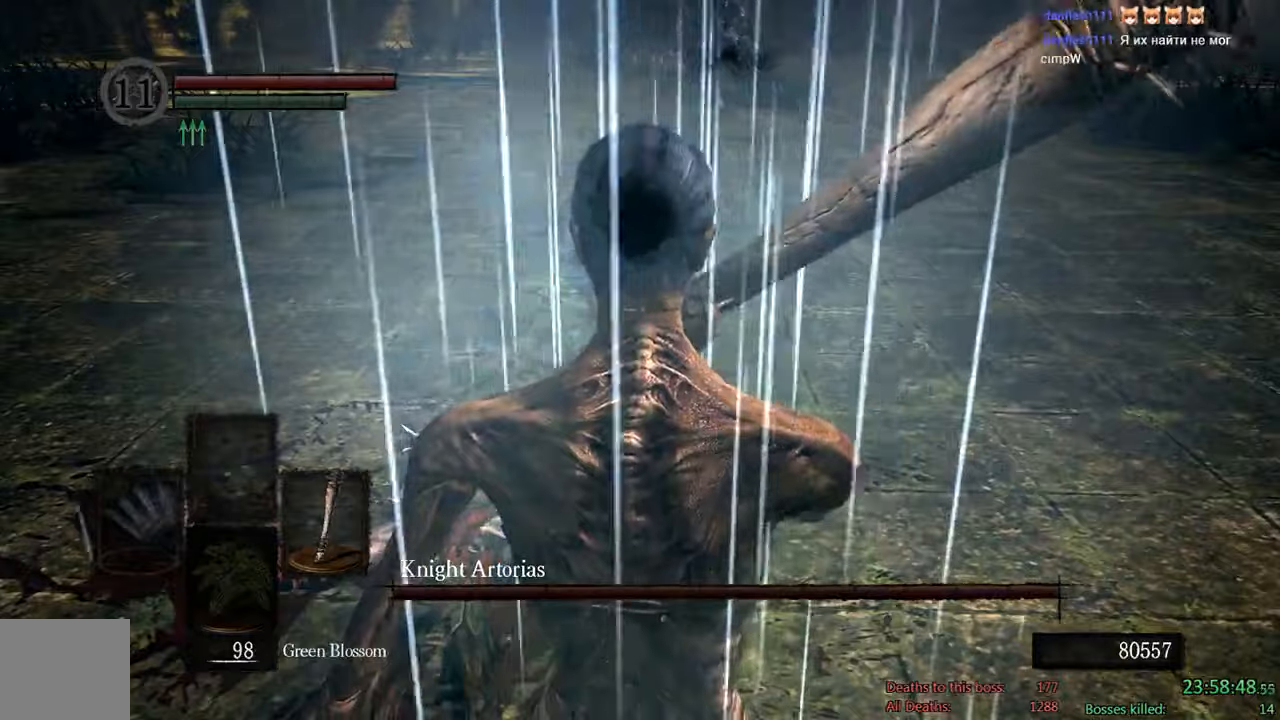
{"buttons": ["B"], "left_stick": "up", "right_stick": "center", "events": [[34, "B", "down"]]}
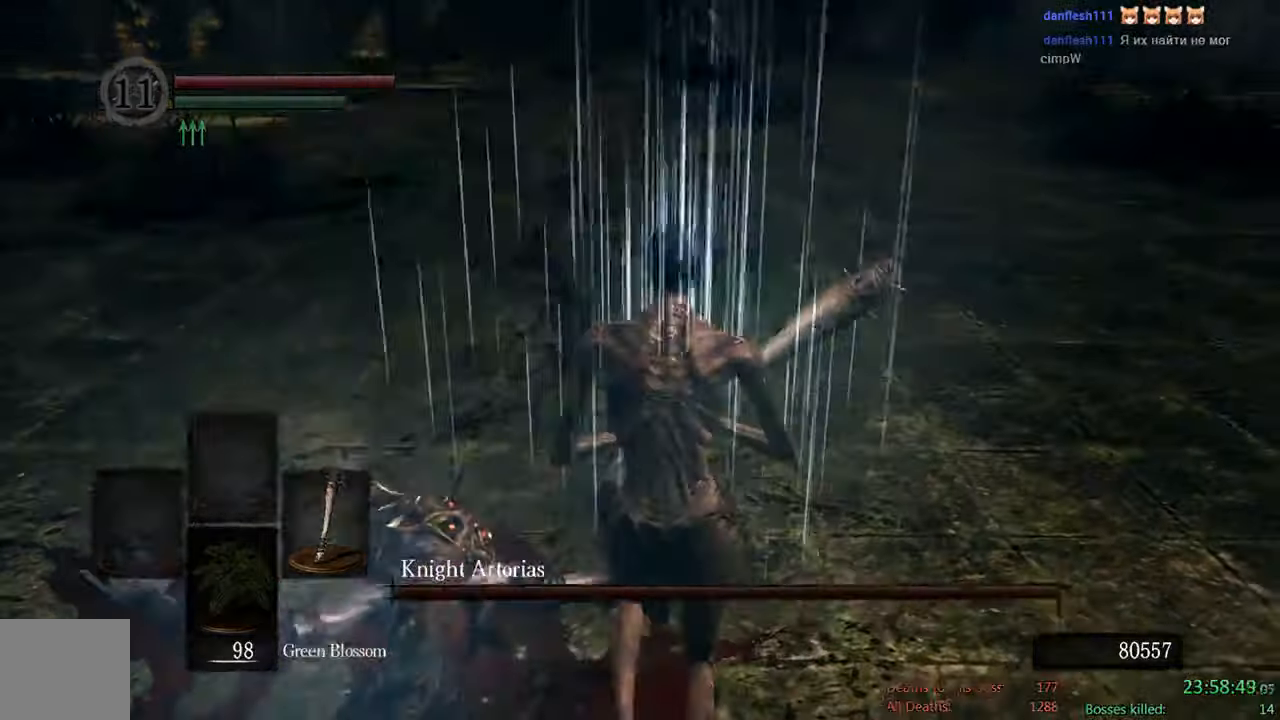
{"buttons": ["B"], "left_stick": "up", "right_stick": "center", "events": [[284, "right_stick", "up-left"], [417, "right_stick", "center"]]}
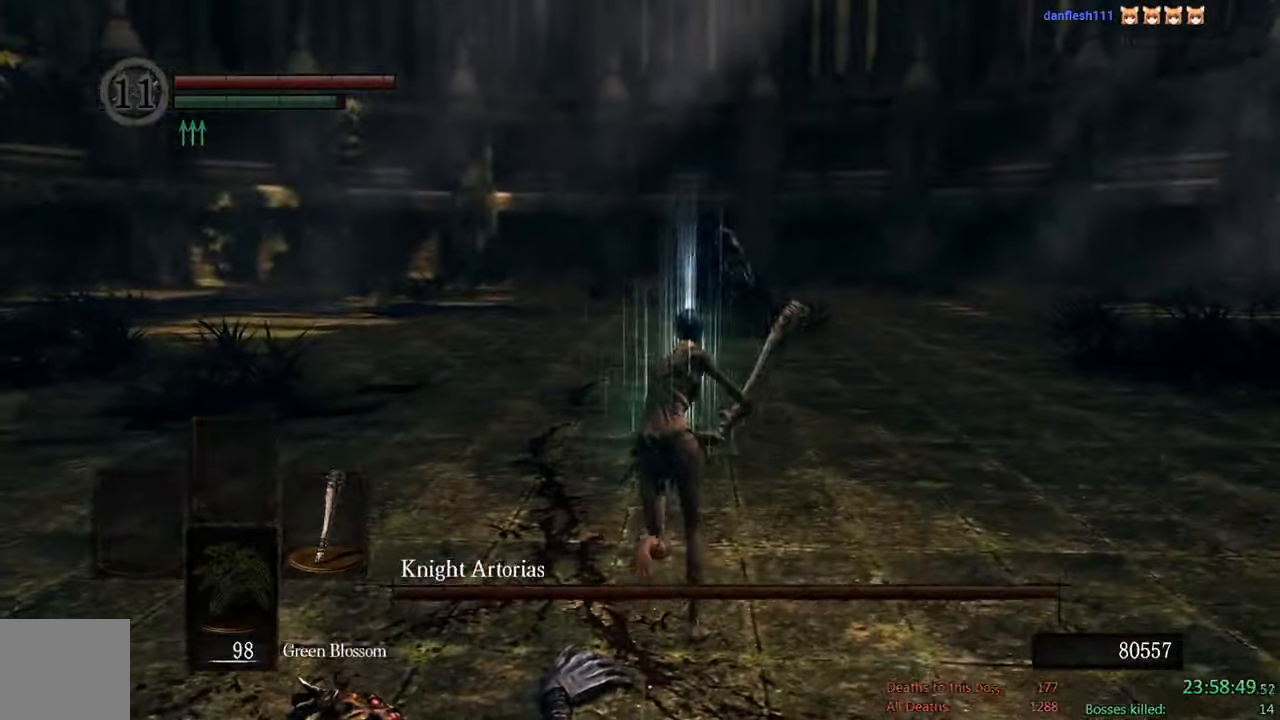
{"buttons": ["B"], "left_stick": "up", "right_stick": "center", "events": []}
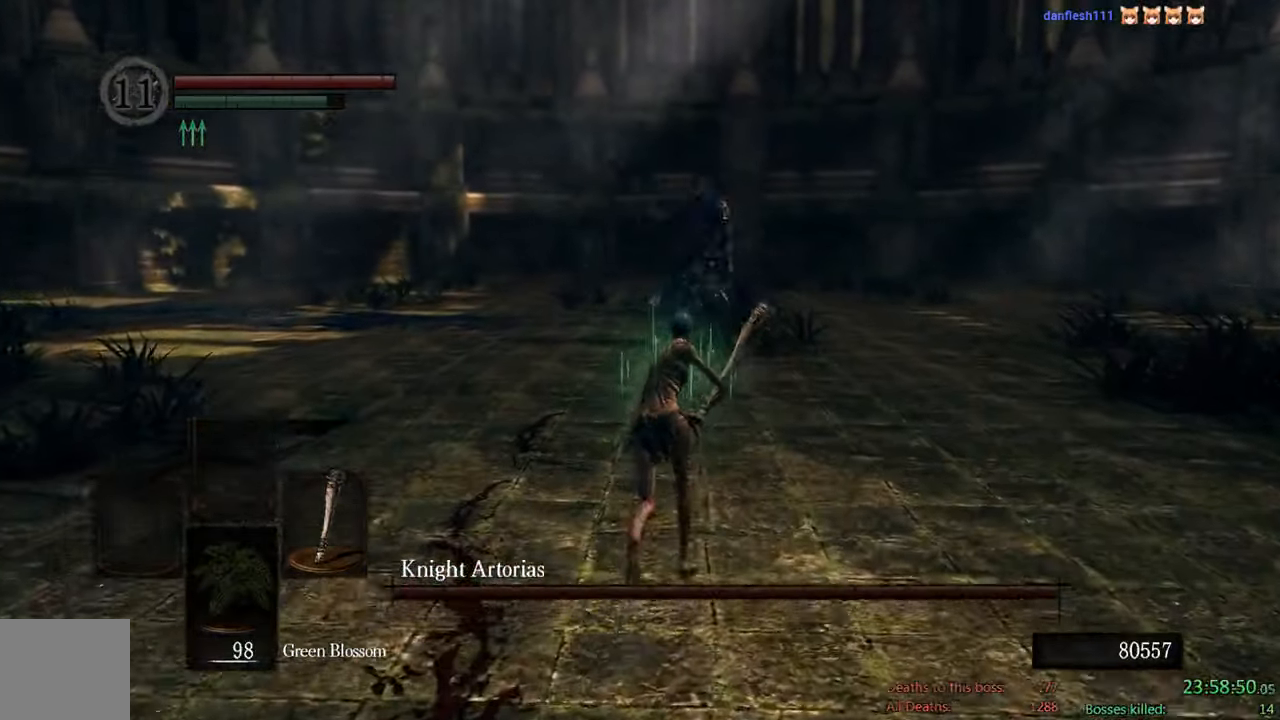
{"buttons": ["B"], "left_stick": "up", "right_stick": "center", "events": []}
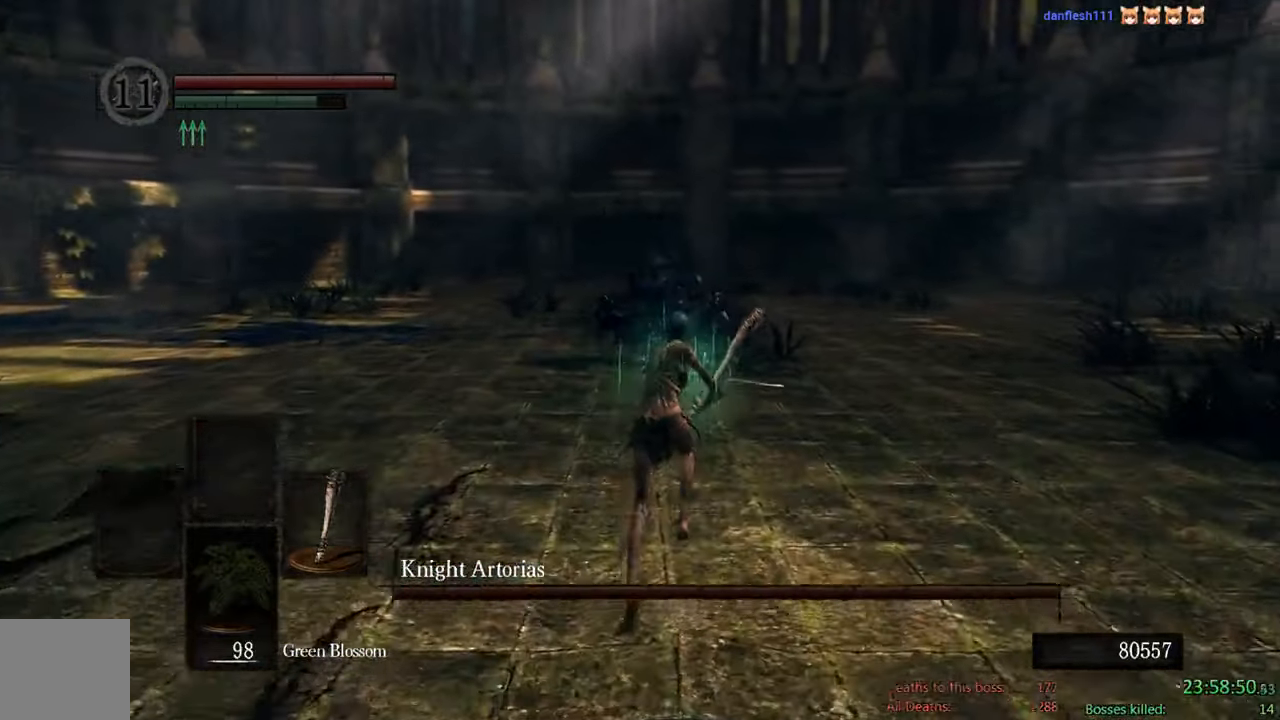
{"buttons": ["B"], "left_stick": "up", "right_stick": "center", "events": [[300, "left_stick", "up-right"], [300, "right_stick", "right"], [450, "left_stick", "up"], [500, "right_stick", "center"]]}
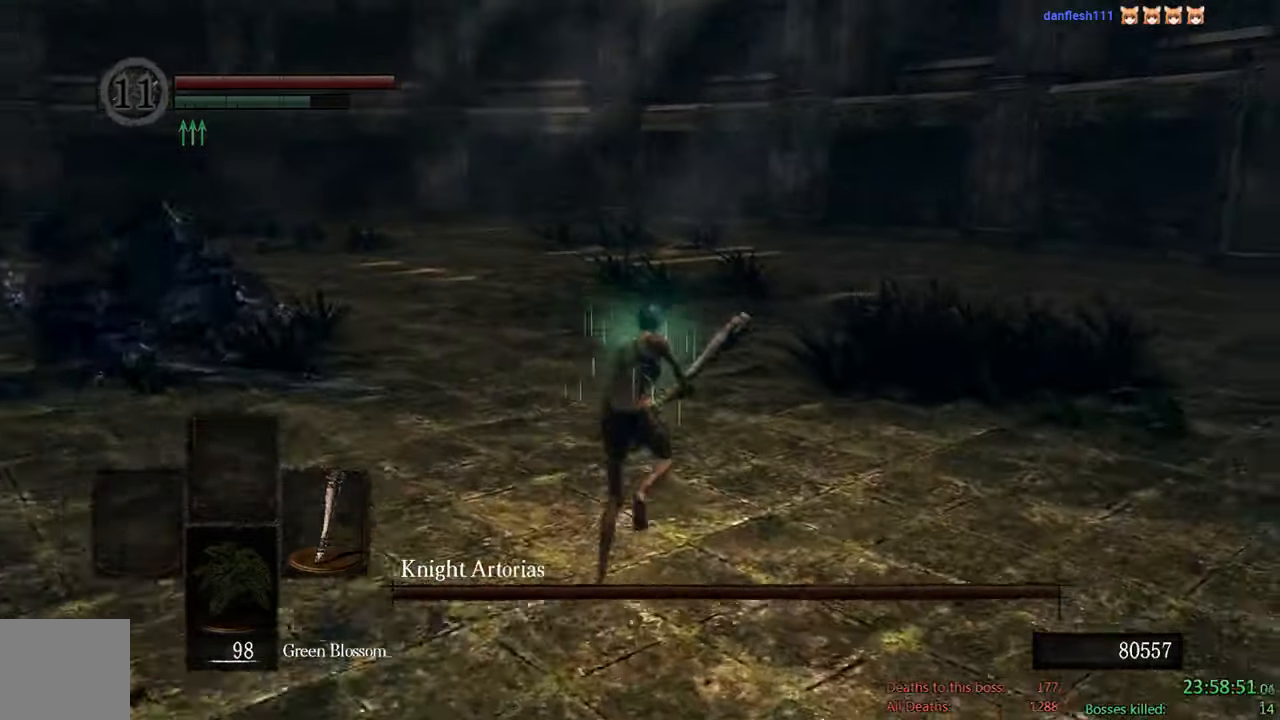
{"buttons": ["B"], "left_stick": "up", "right_stick": "center", "events": []}
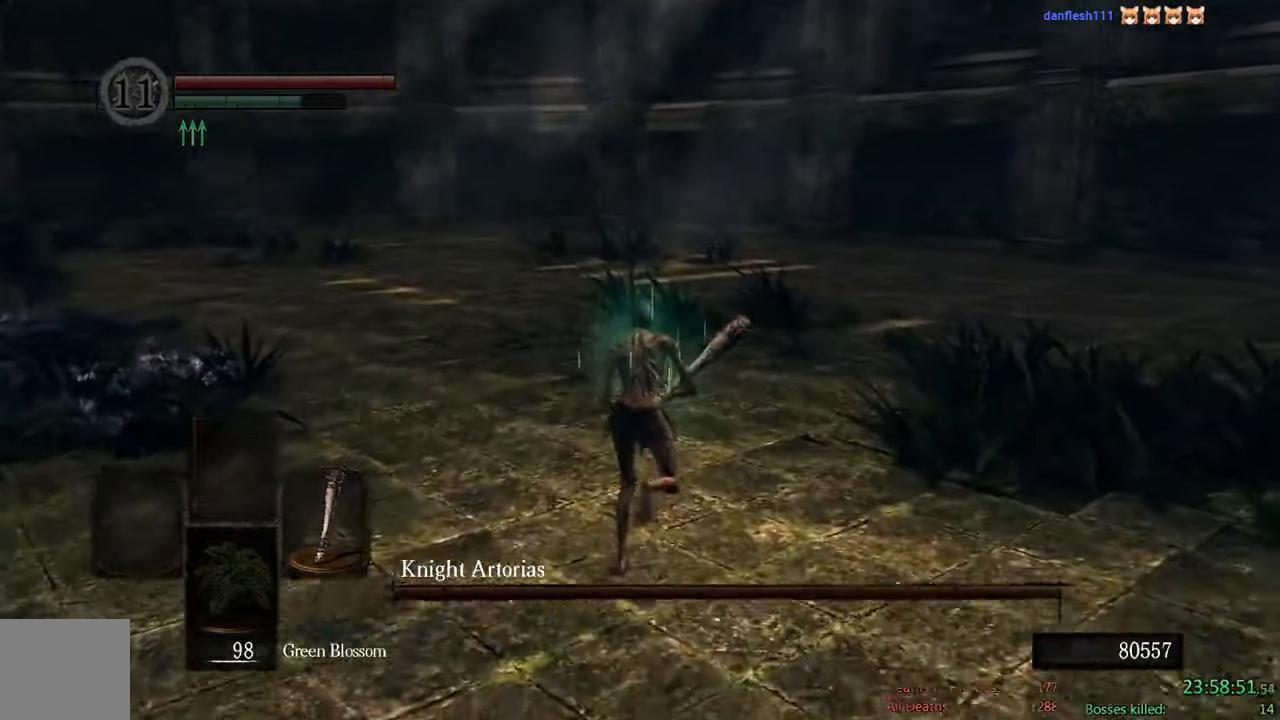
{"buttons": ["B"], "left_stick": "up-left", "right_stick": "center", "events": [[34, "right_stick", "right"], [150, "right_stick", "down-right"], [217, "left_stick", "up-left"], [284, "right_stick", "center"]]}
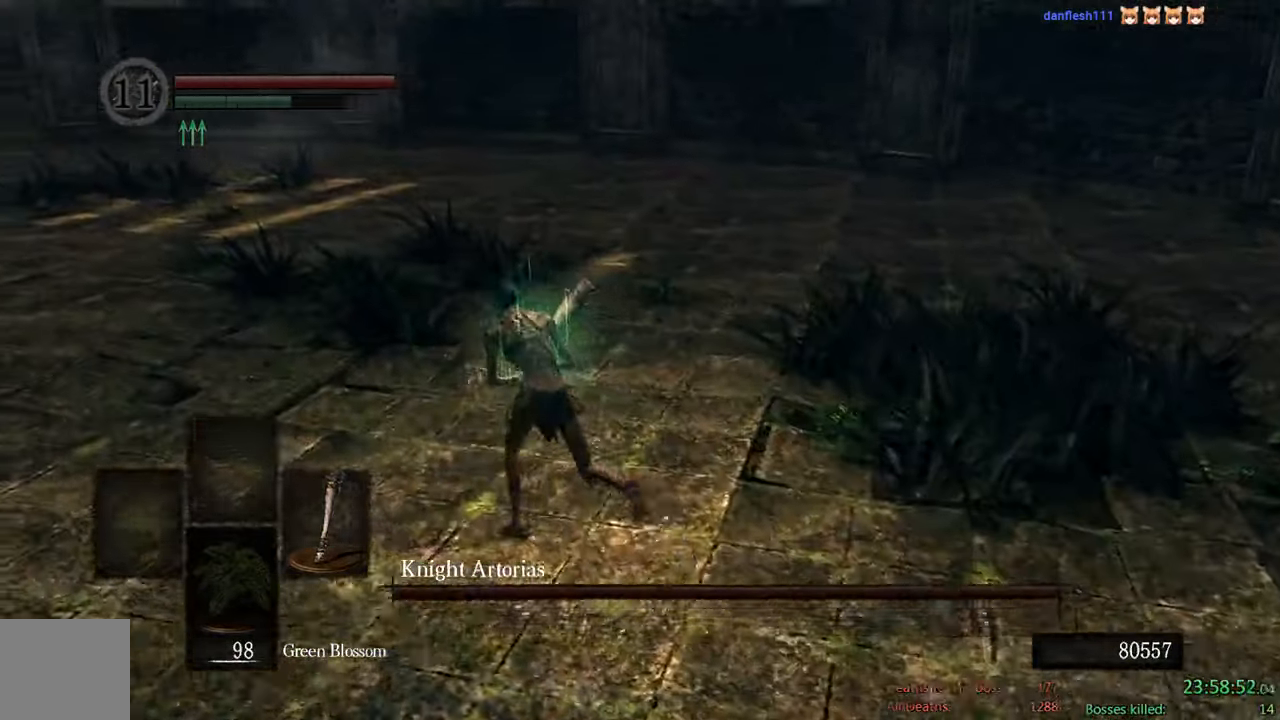
{"buttons": ["B"], "left_stick": "up-right", "right_stick": "center", "events": [[217, "left_stick", "up"], [417, "left_stick", "up-right"]]}
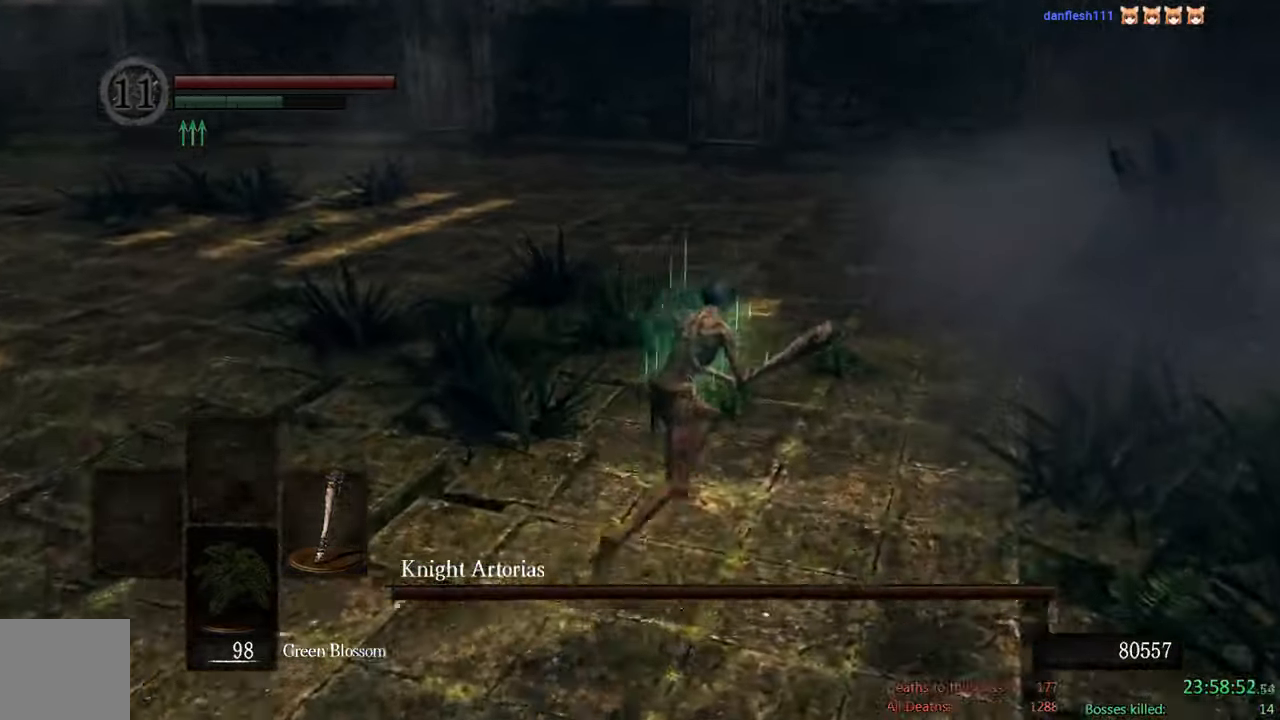
{"buttons": [], "left_stick": "down-right", "right_stick": "center", "events": [[267, "left_stick", "right"], [350, "B", "up"], [367, "left_stick", "down-right"]]}
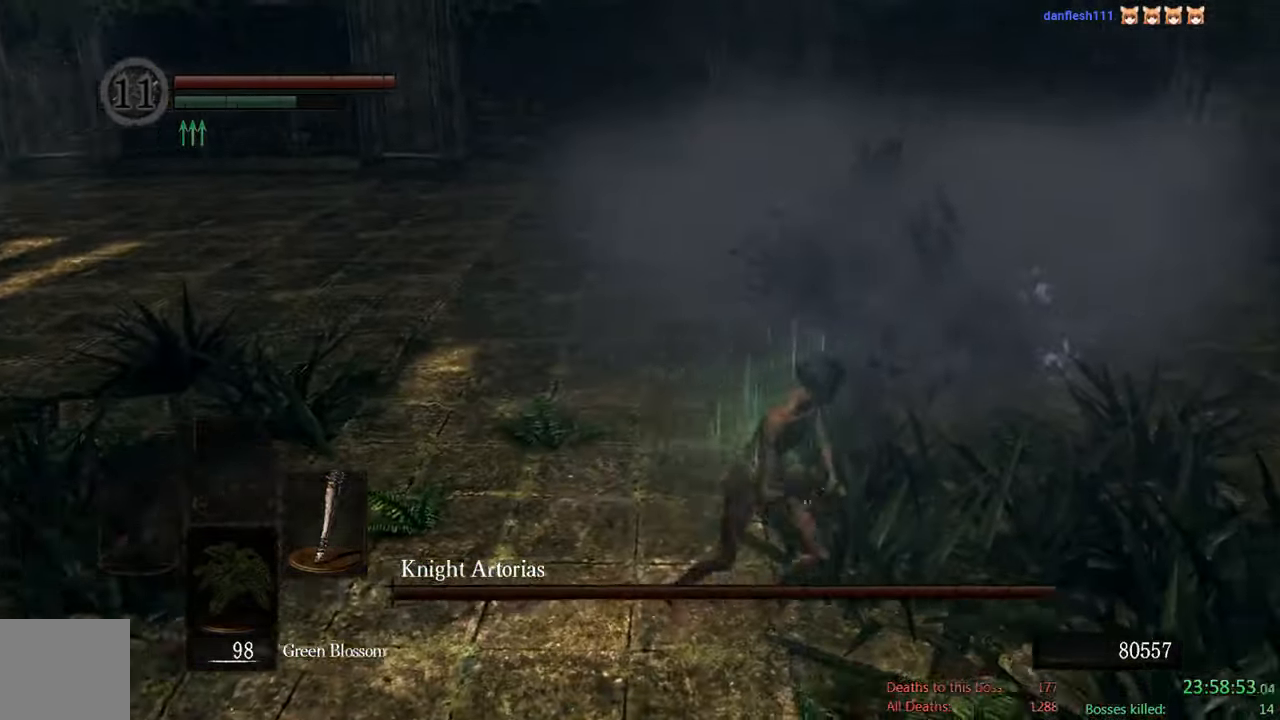
{"buttons": [], "left_stick": "down-left", "right_stick": "center", "events": [[100, "right_stick", "up-right"], [134, "left_stick", "down-left"], [250, "right_stick", "center"]]}
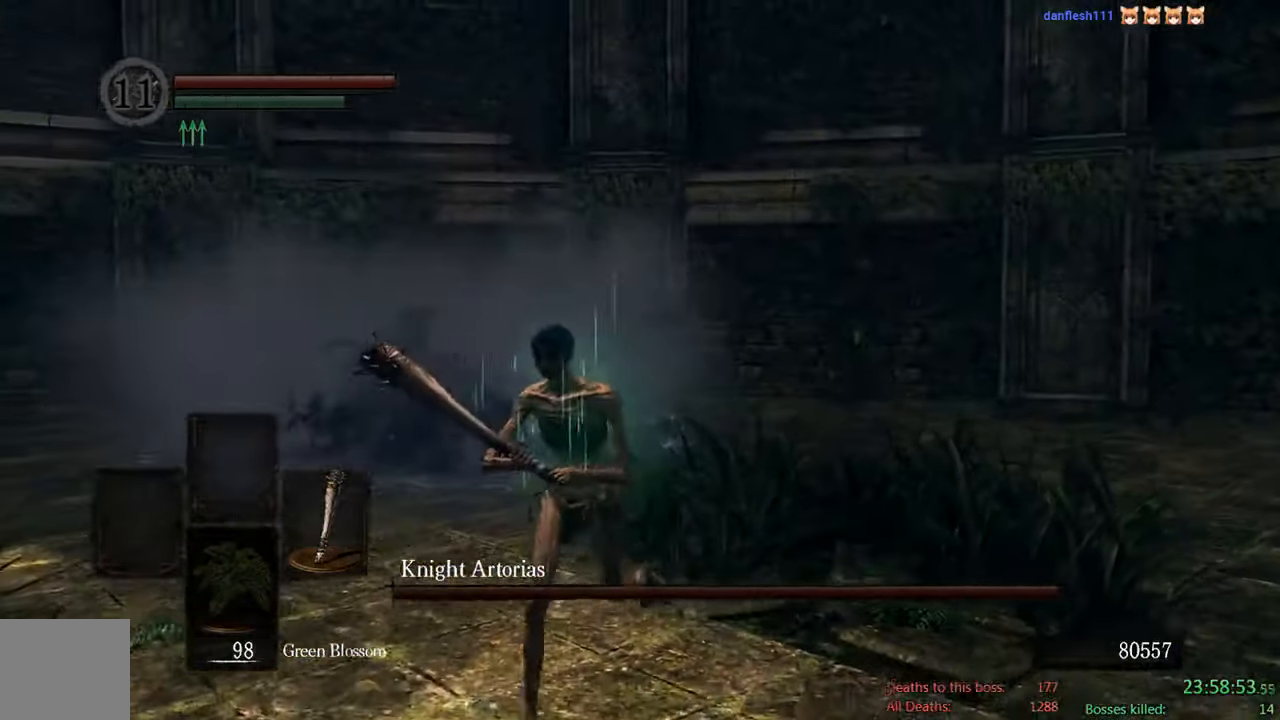
{"buttons": [], "left_stick": "down", "right_stick": "center", "events": [[33, "left_stick", "down"], [100, "right_stick", "left"], [200, "right_stick", "center"]]}
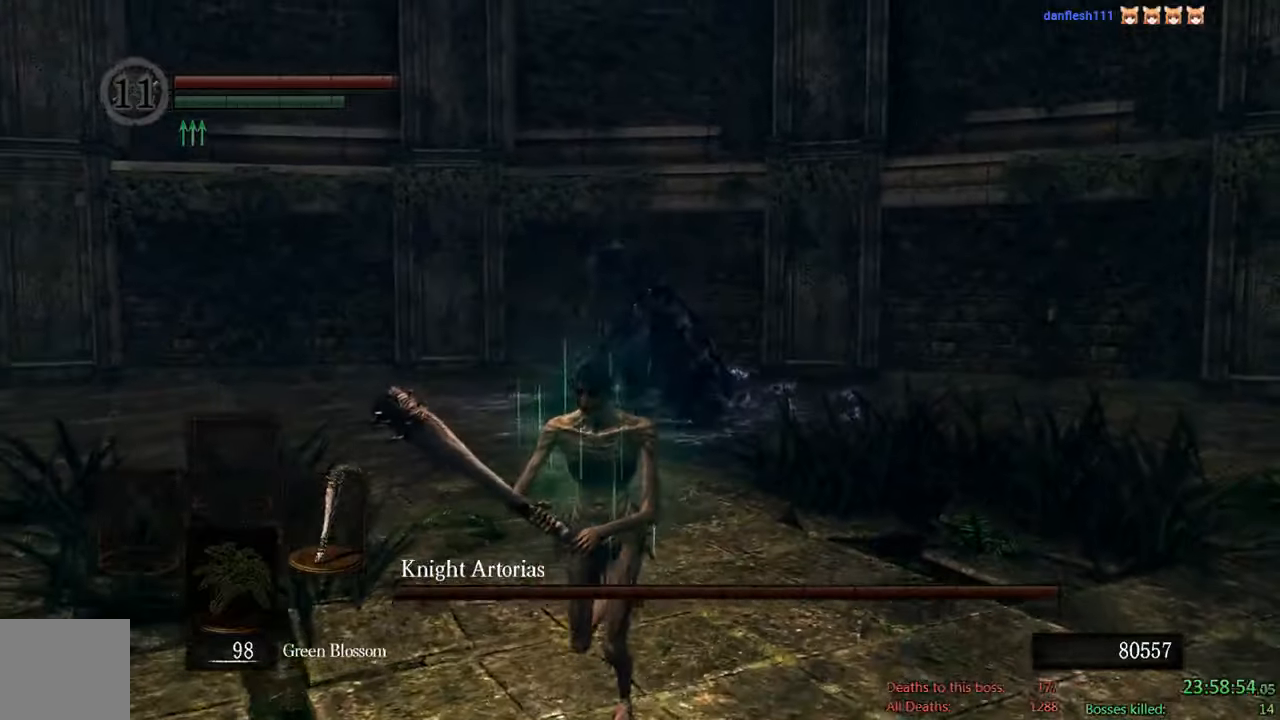
{"buttons": [], "left_stick": "down", "right_stick": "center", "events": []}
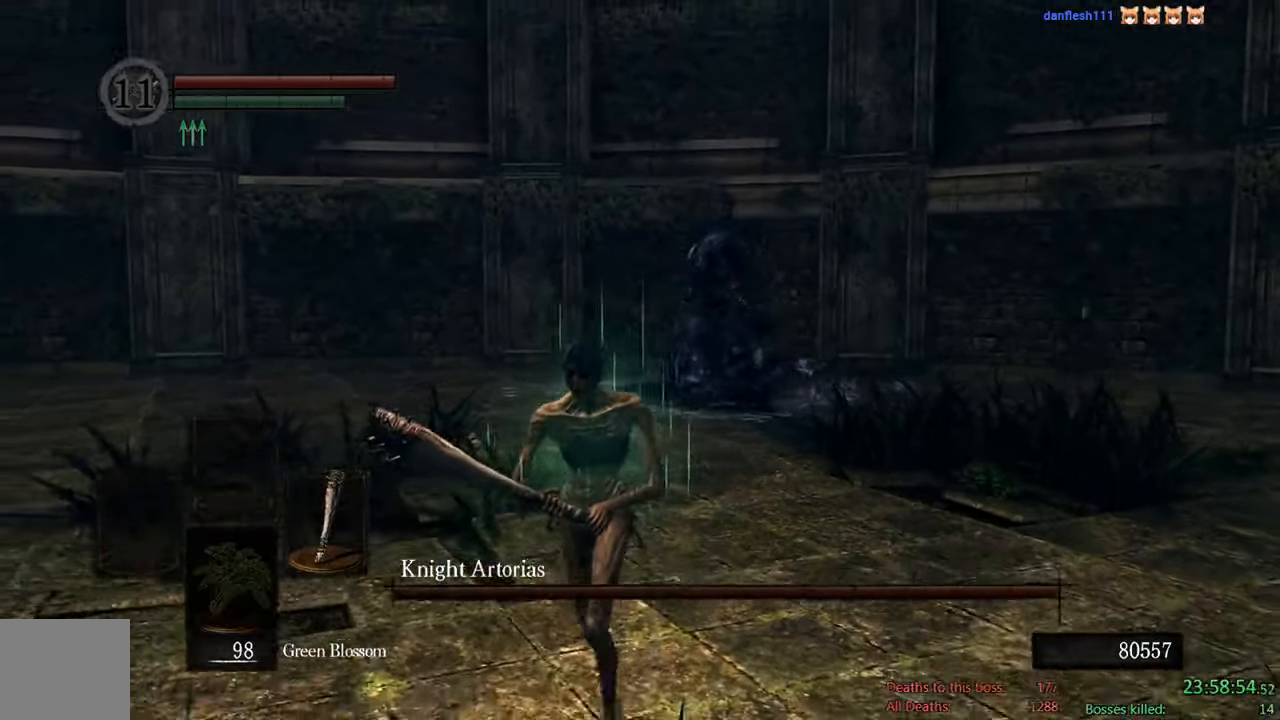
{"buttons": [], "left_stick": "down", "right_stick": "center", "events": []}
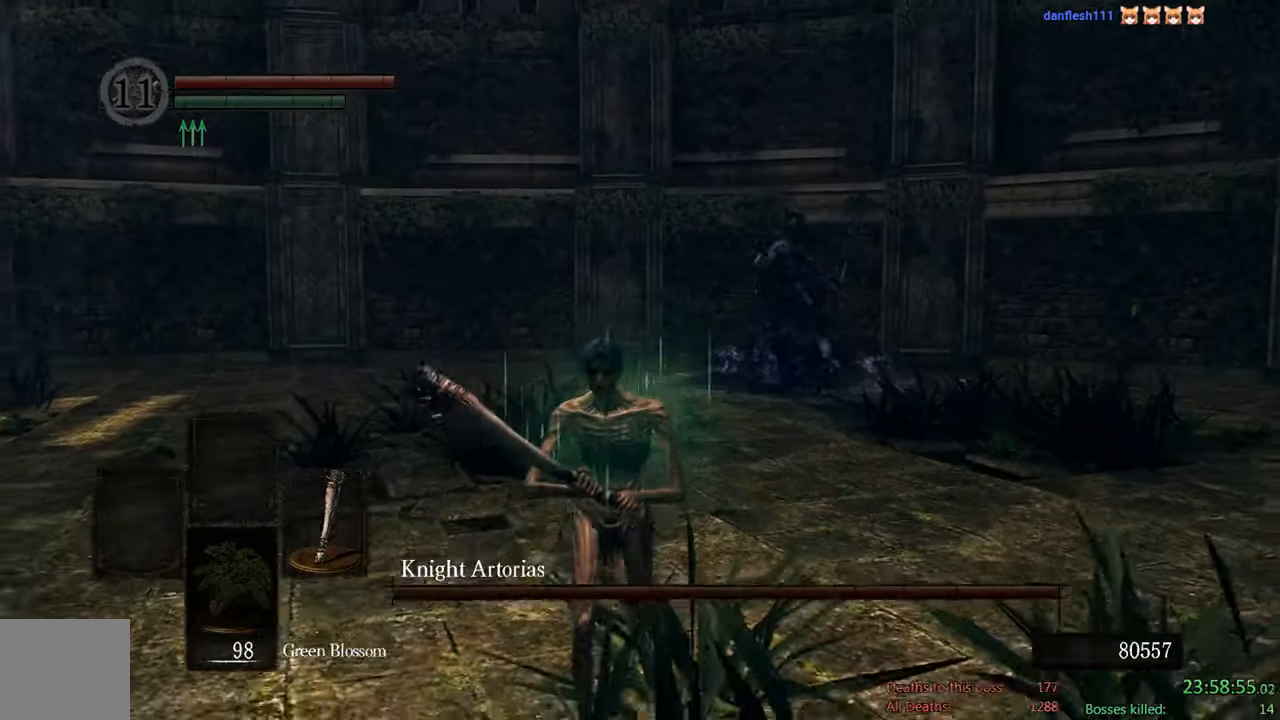
{"buttons": ["B"], "left_stick": "down", "right_stick": "center", "events": [[266, "B", "down"]]}
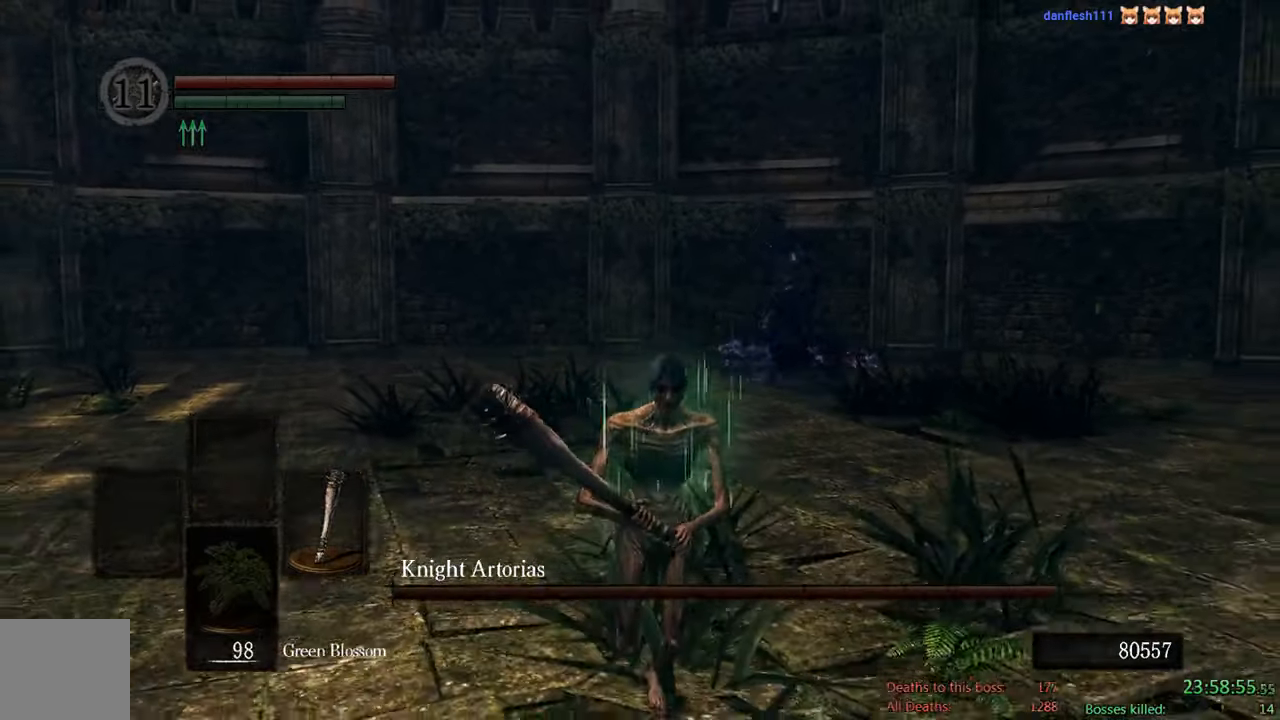
{"buttons": ["B"], "left_stick": "down", "right_stick": "center", "events": []}
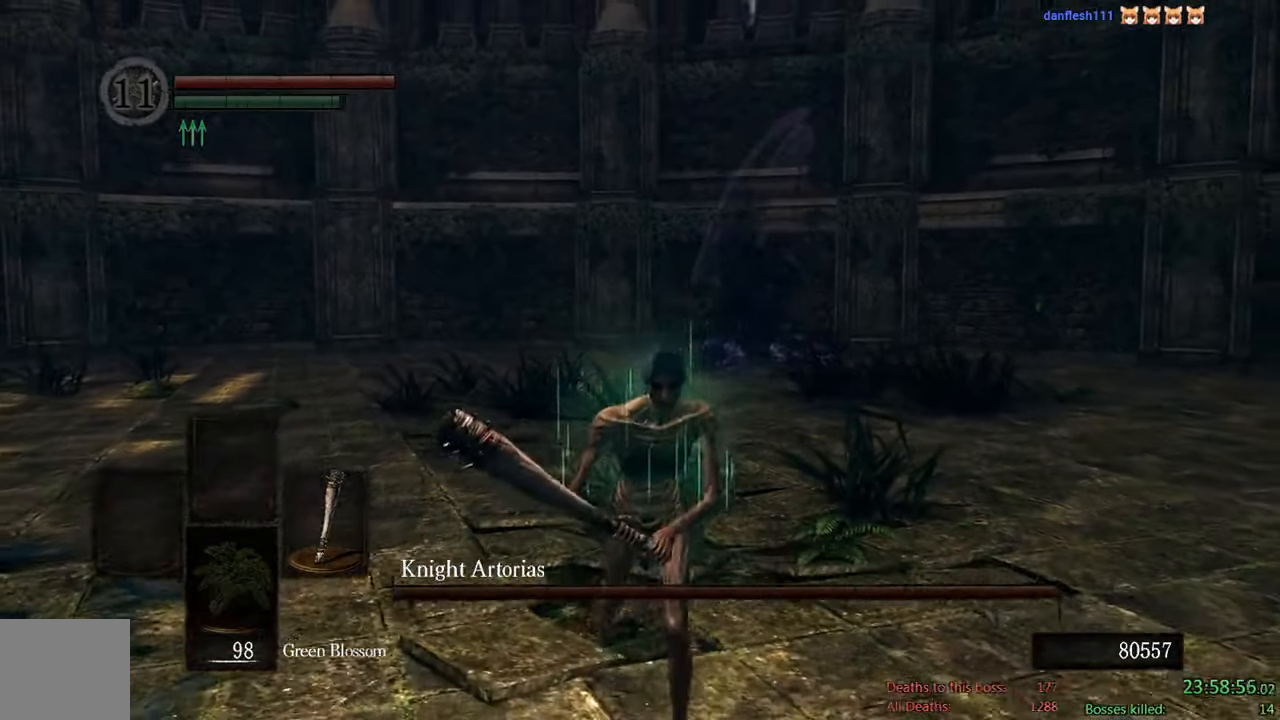
{"buttons": ["B"], "left_stick": "down-right", "right_stick": "center", "events": [[416, "left_stick", "down-right"]]}
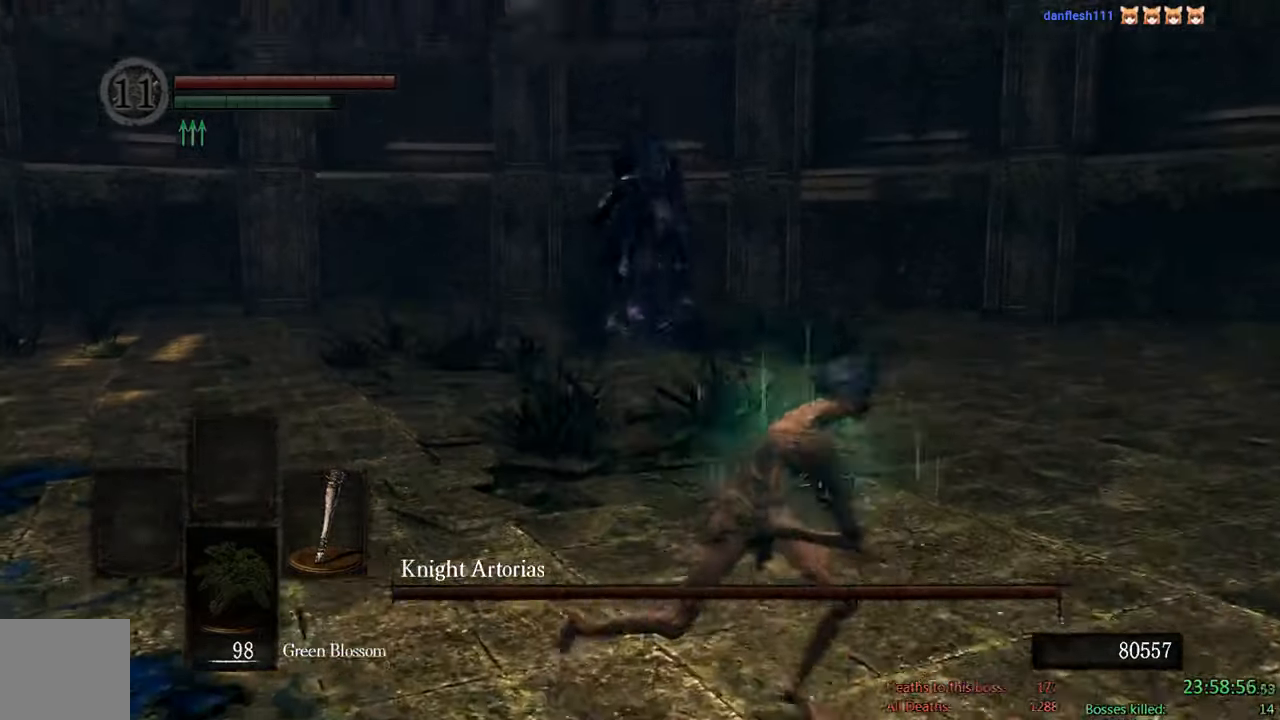
{"buttons": ["B"], "left_stick": "up-right", "right_stick": "center", "events": [[66, "right_stick", "down-left"], [116, "left_stick", "right"], [116, "right_stick", "center"], [266, "left_stick", "up-right"]]}
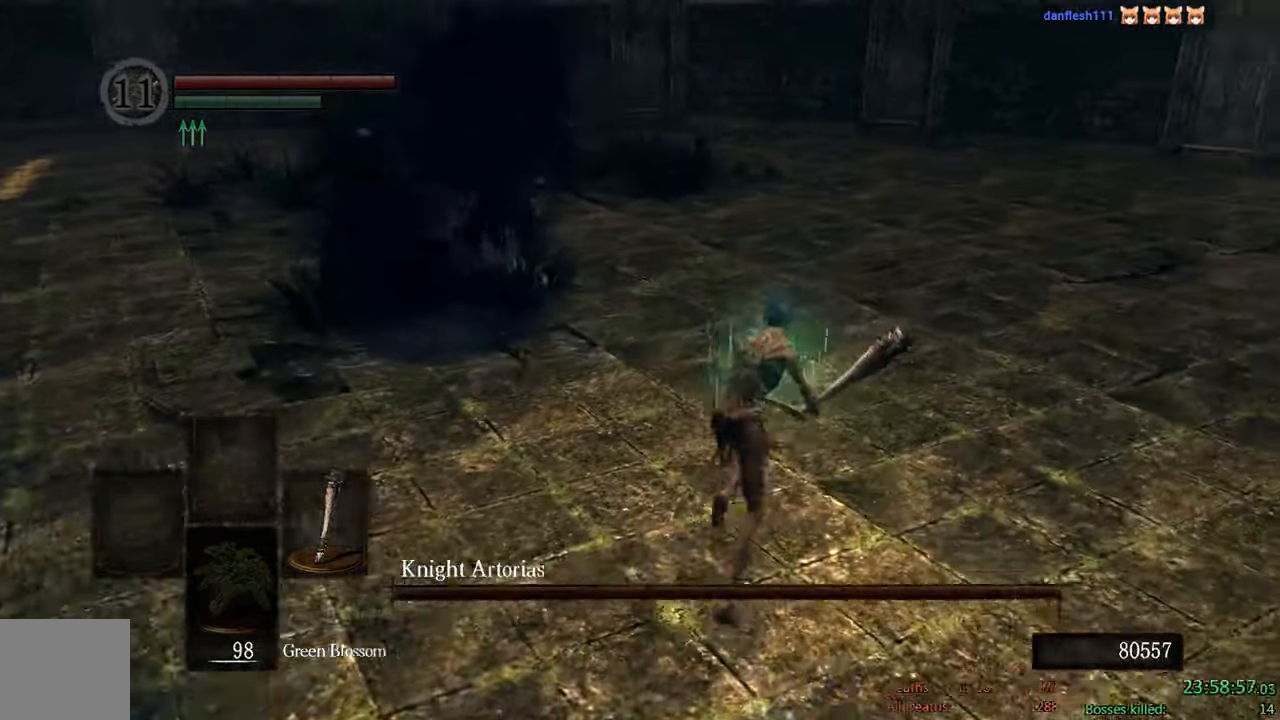
{"buttons": ["B"], "left_stick": "down-right", "right_stick": "center", "events": [[83, "right_stick", "left"], [116, "left_stick", "right"], [283, "left_stick", "down-right"], [300, "right_stick", "center"]]}
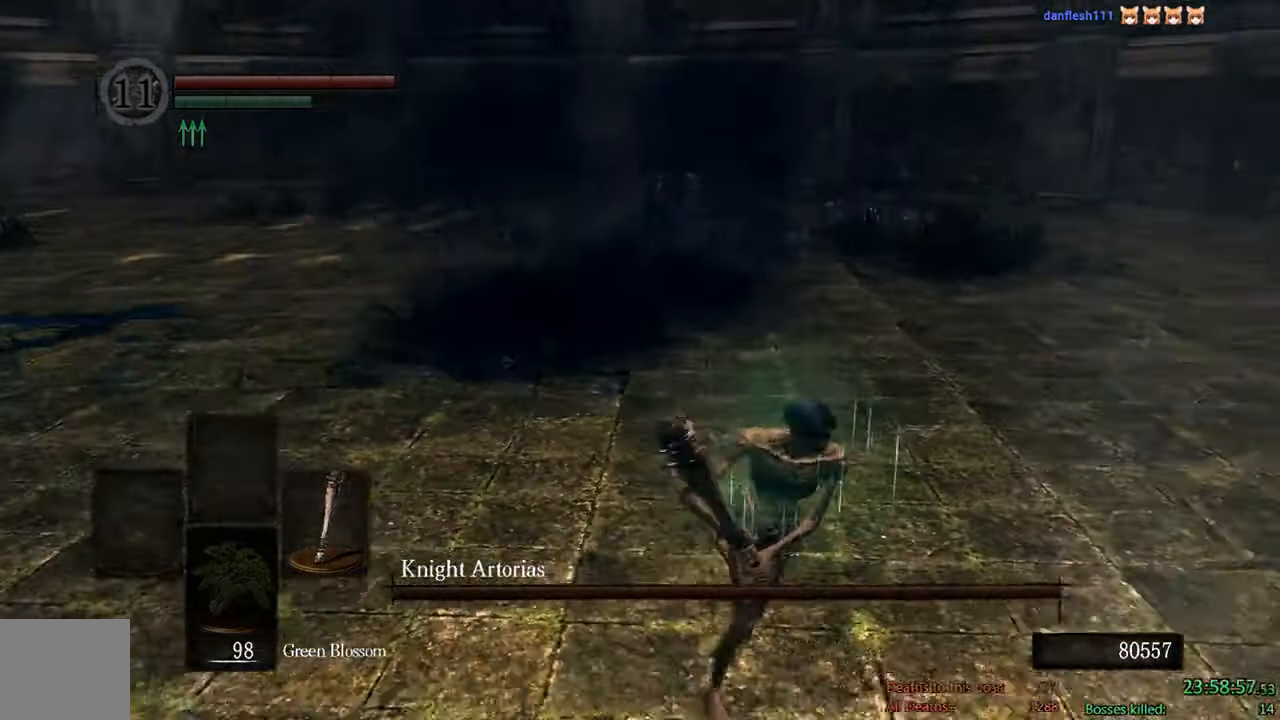
{"buttons": ["B"], "left_stick": "down-left", "right_stick": "center", "events": [[66, "left_stick", "down"], [266, "left_stick", "down-left"]]}
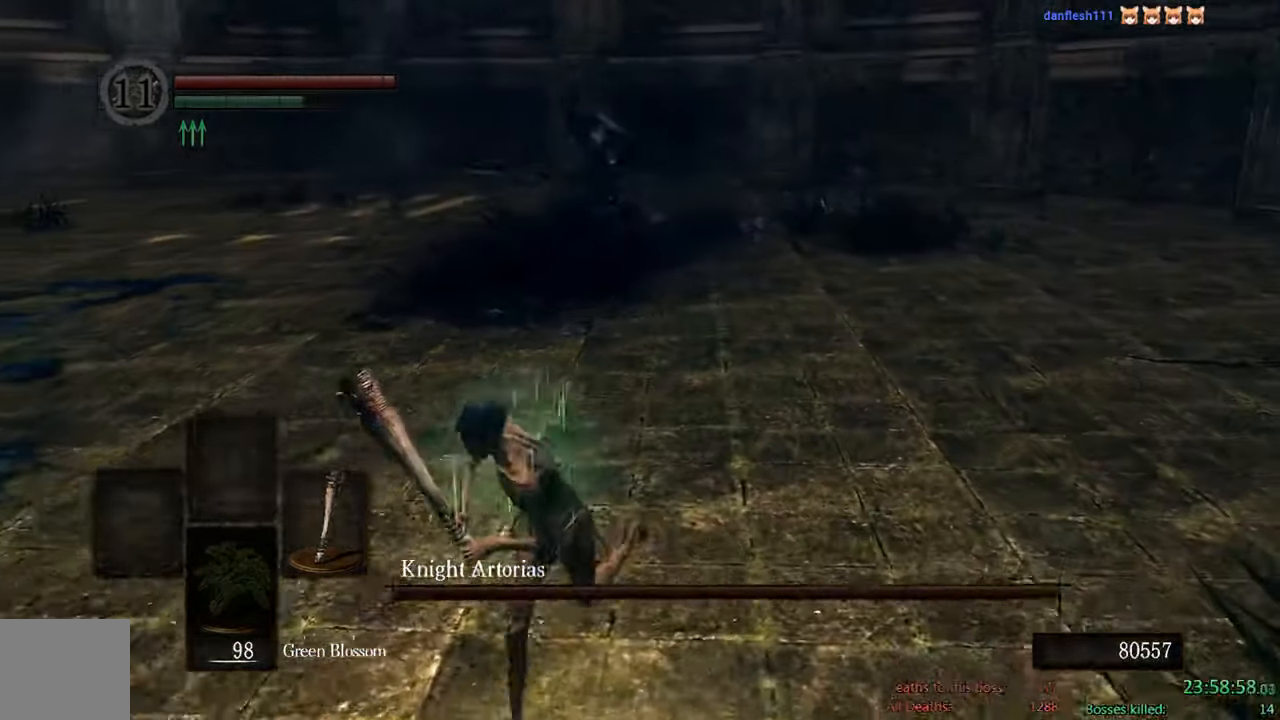
{"buttons": ["B"], "left_stick": "down", "right_stick": "center", "events": [[50, "left_stick", "down"], [100, "B", "up"], [400, "B", "down"]]}
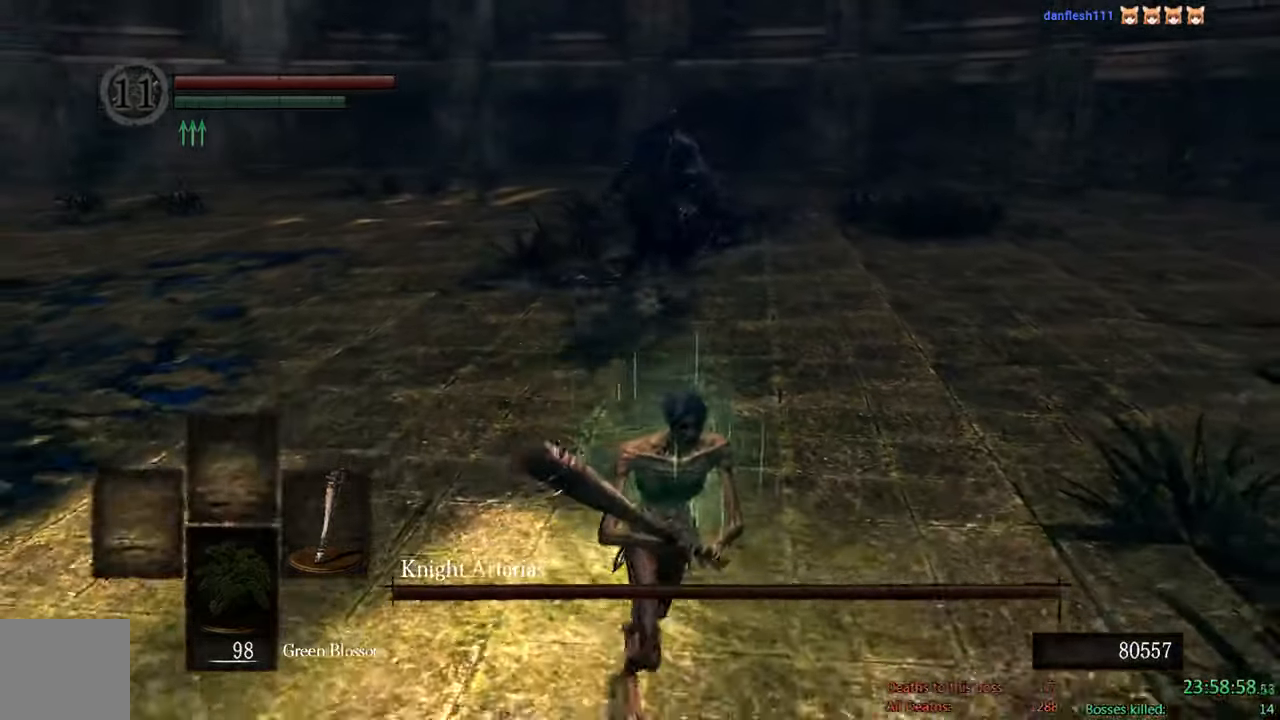
{"buttons": ["B"], "left_stick": "down-right", "right_stick": "center", "events": [[217, "right_stick", "up-left"], [283, "right_stick", "center"], [350, "left_stick", "down-right"]]}
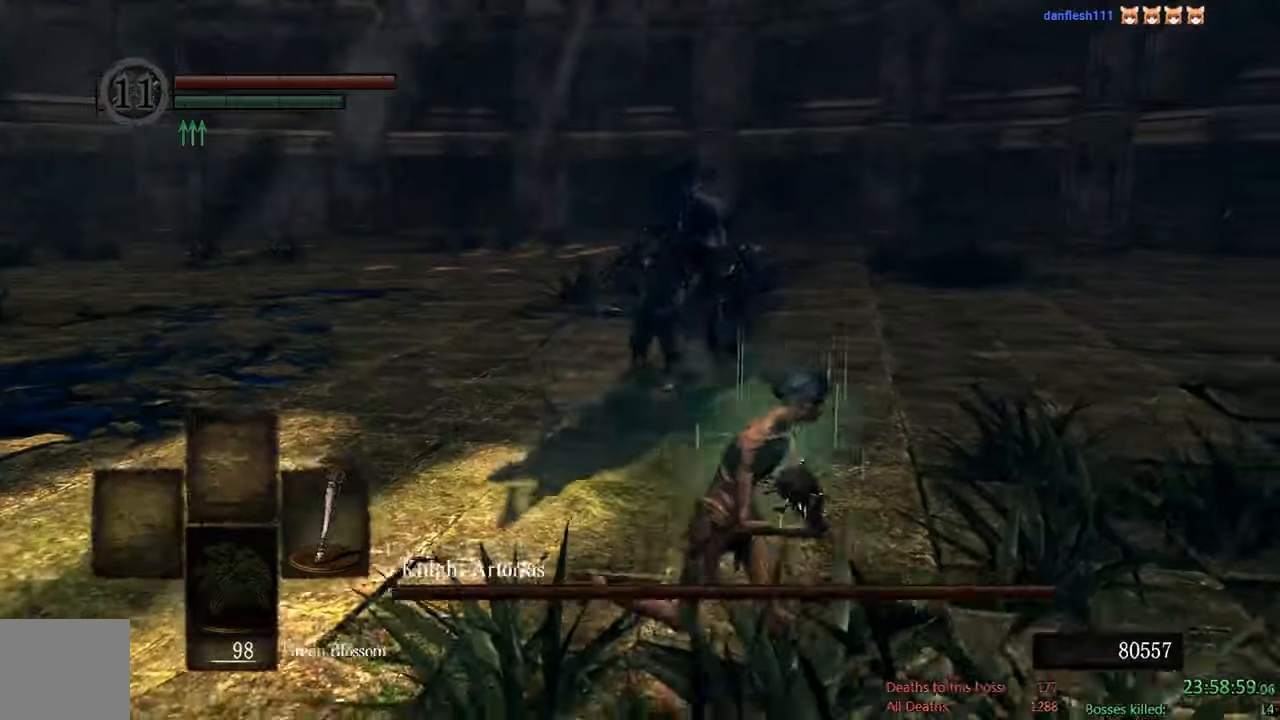
{"buttons": ["B"], "left_stick": "up", "right_stick": "center", "events": [[150, "left_stick", "up-right"], [467, "left_stick", "up"]]}
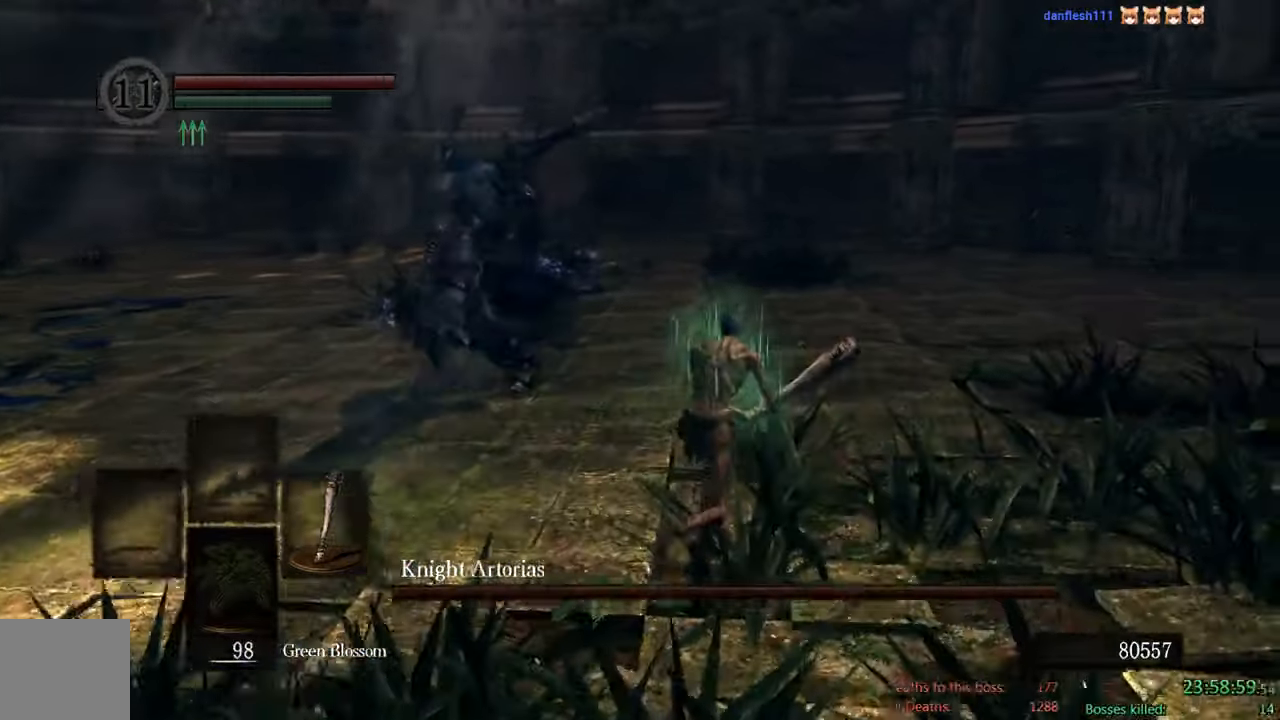
{"buttons": ["B"], "left_stick": "up", "right_stick": "down", "events": [[183, "right_stick", "down"]]}